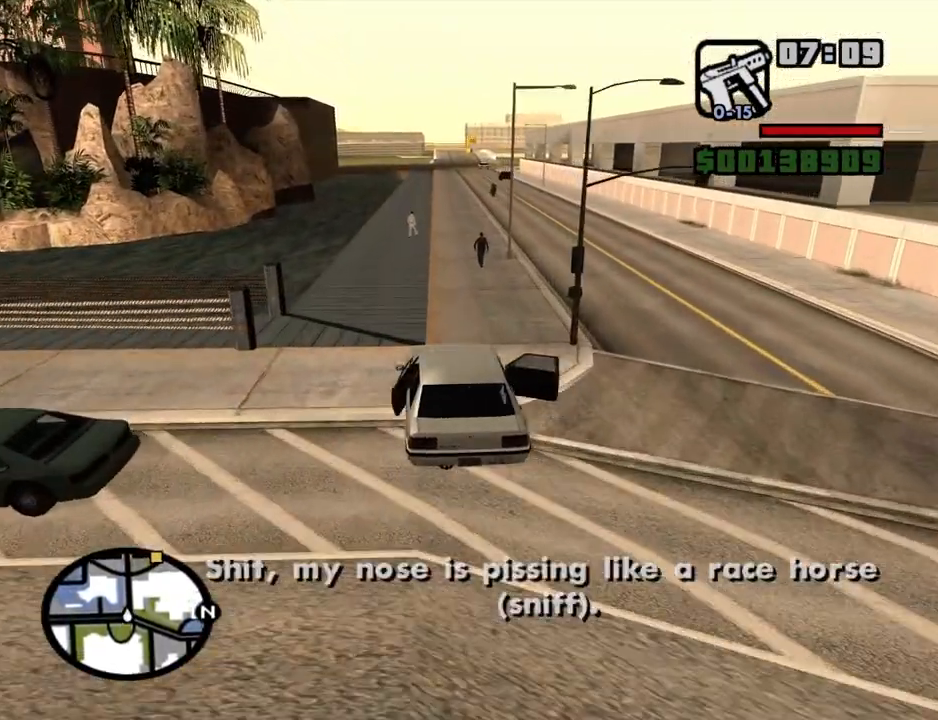
Gameplay with keyboard and mouse; each line is a JSON object with the keys and mouse buttons held at the frame after it. "events" lists presses ("down") and releases ("up") of "1", "2", "3", "4", "5", "6", "8", "a", "alt", "c", "ctrl", "d", "down", "e", "escape", "f", "f1", "f2", "f3", "g", "h", "left", "num2", "q", "r", "right", "s", "shift", "space", "t", "tab", "up", "v", "w", "x", "z", "mouse_left", "mouse_middle", "mouse_right", "mouse_wheel_up" and "mouse_wheel_down" between this image and that frame as [ms after this image, input, new state], when the widget could be followed in between. "mouse_left", "mouse_middle", "mouse_right", "mouse_wheel_up", "mouse_wheel_down" = the "left", "middle", "right", "wheel_up", "wheel_down" buttons of the "mouse" list. No other keys are recorded. Mouse movement is not recorded.
{"keys": ["w"], "mouse": [], "events": [[84, "a", "up"], [284, "d", "down"], [367, "d", "up"]]}
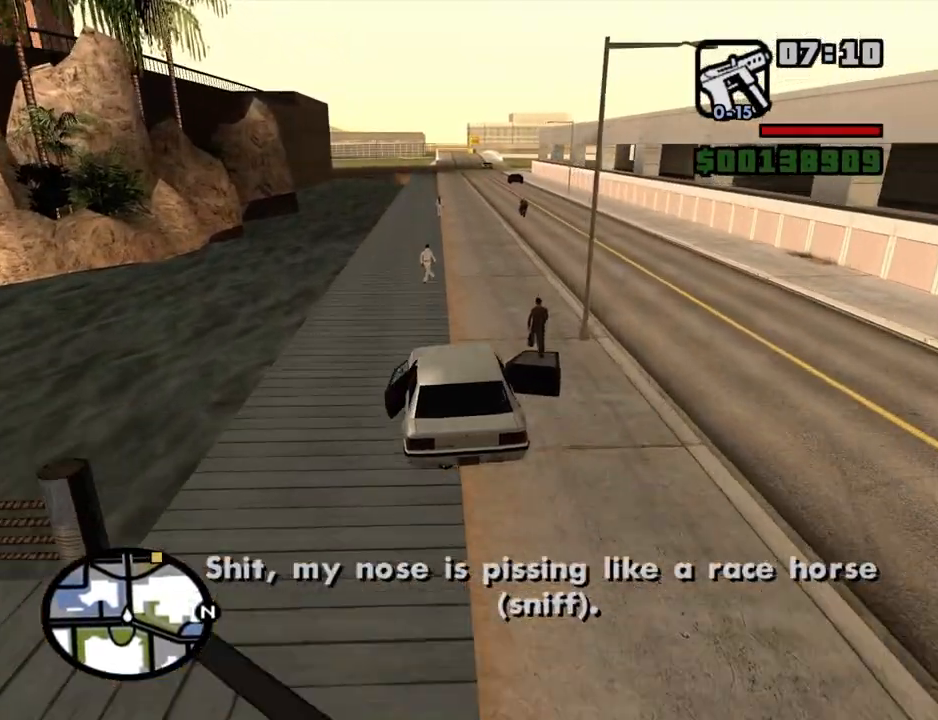
{"keys": ["w"], "mouse": [], "events": [[17, "d", "down"], [284, "a", "down"], [284, "d", "up"], [484, "a", "up"]]}
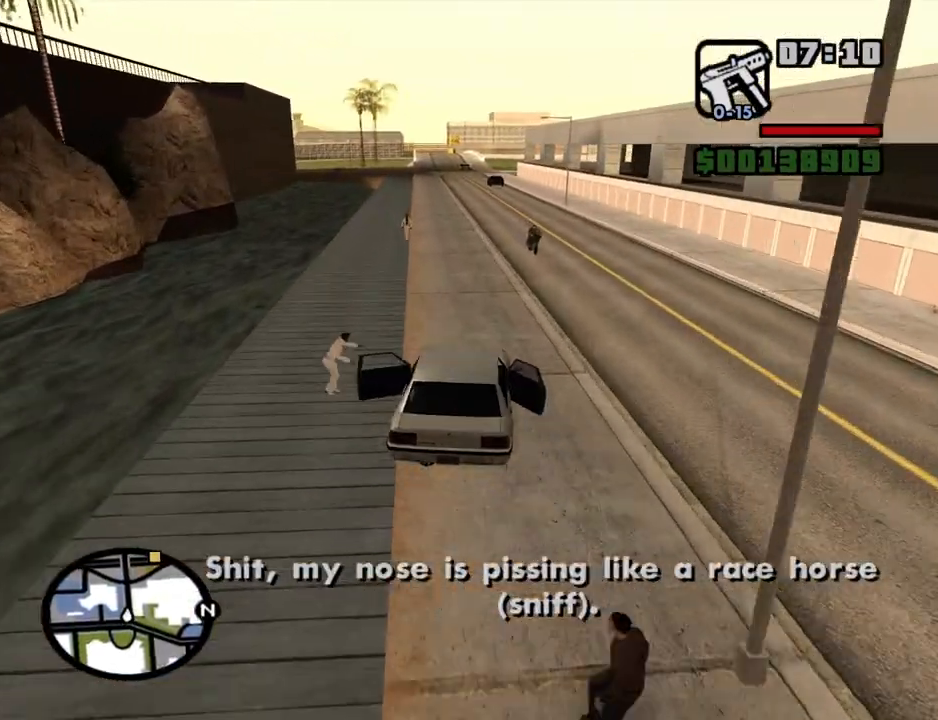
{"keys": ["w"], "mouse": [], "events": [[350, "a", "down"], [400, "a", "up"]]}
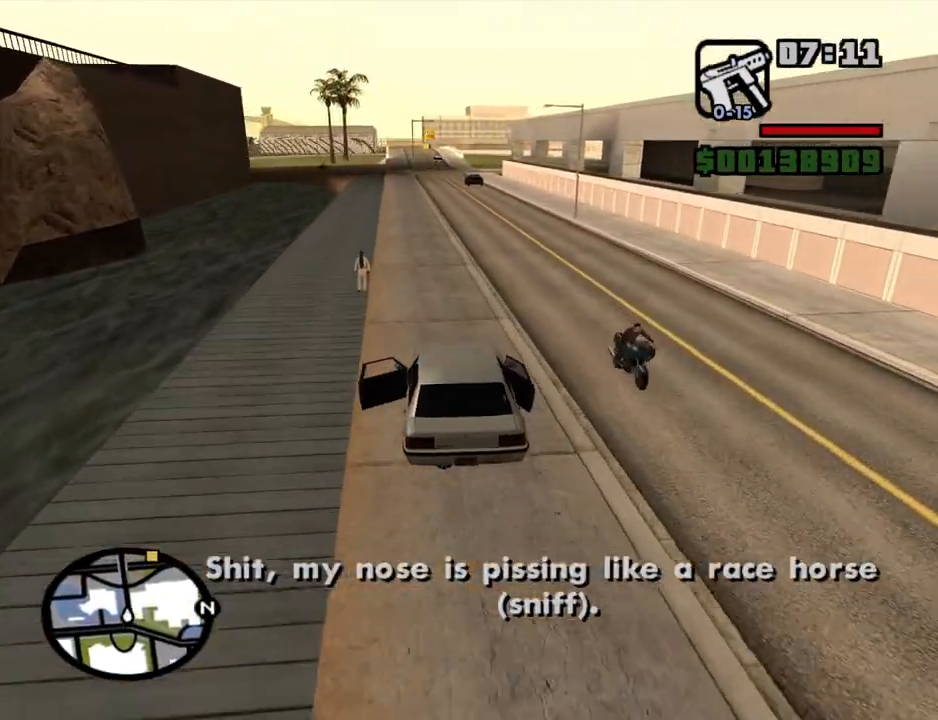
{"keys": ["w"], "mouse": [], "events": []}
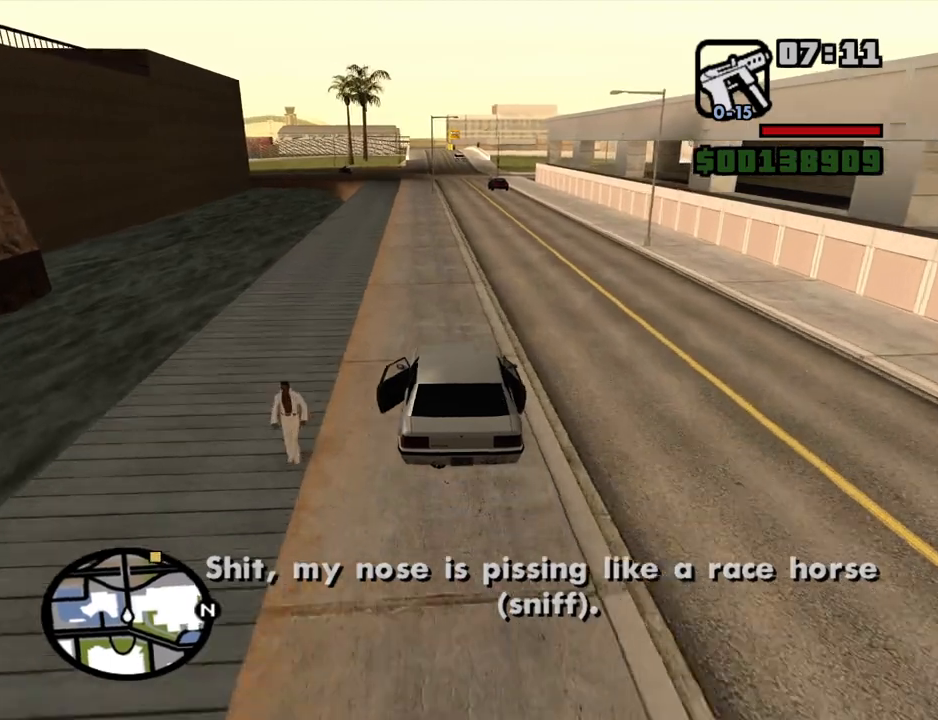
{"keys": ["w"], "mouse": [], "events": []}
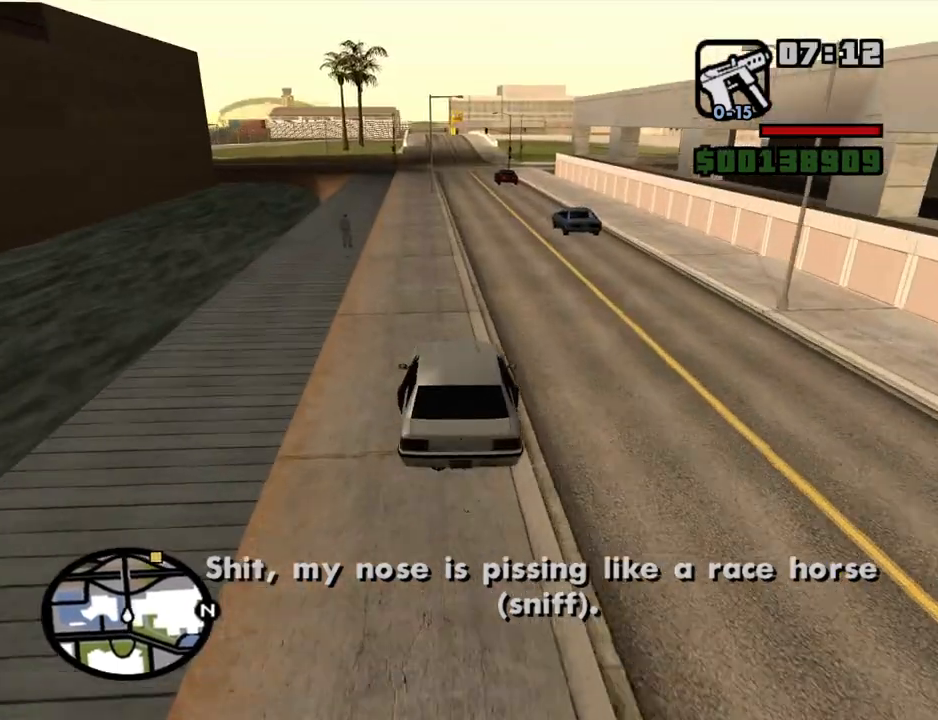
{"keys": ["w"], "mouse": [], "events": []}
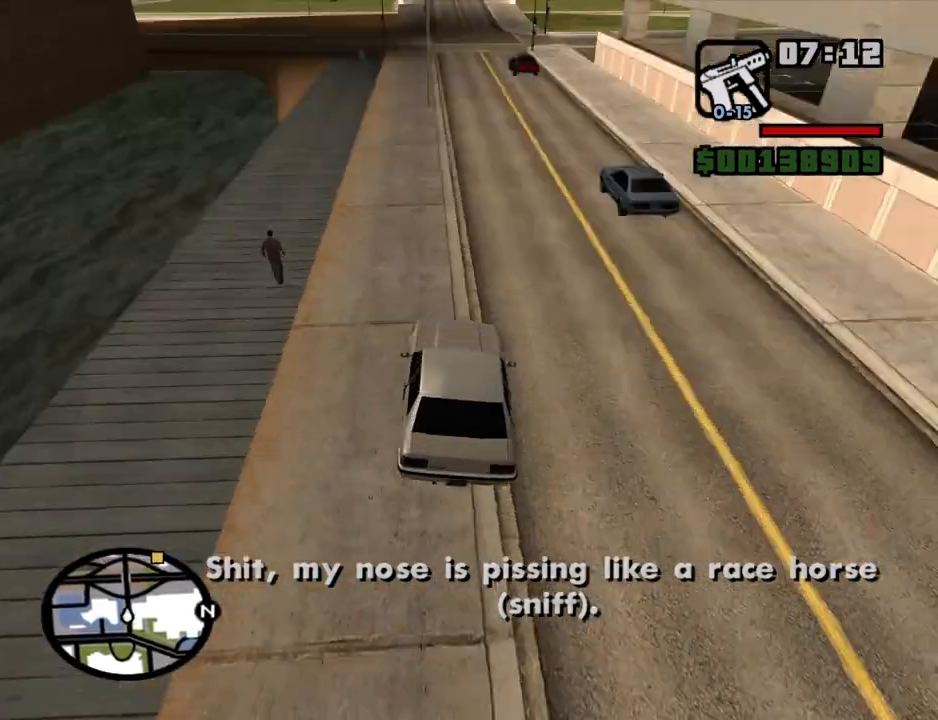
{"keys": ["w"], "mouse": [], "events": []}
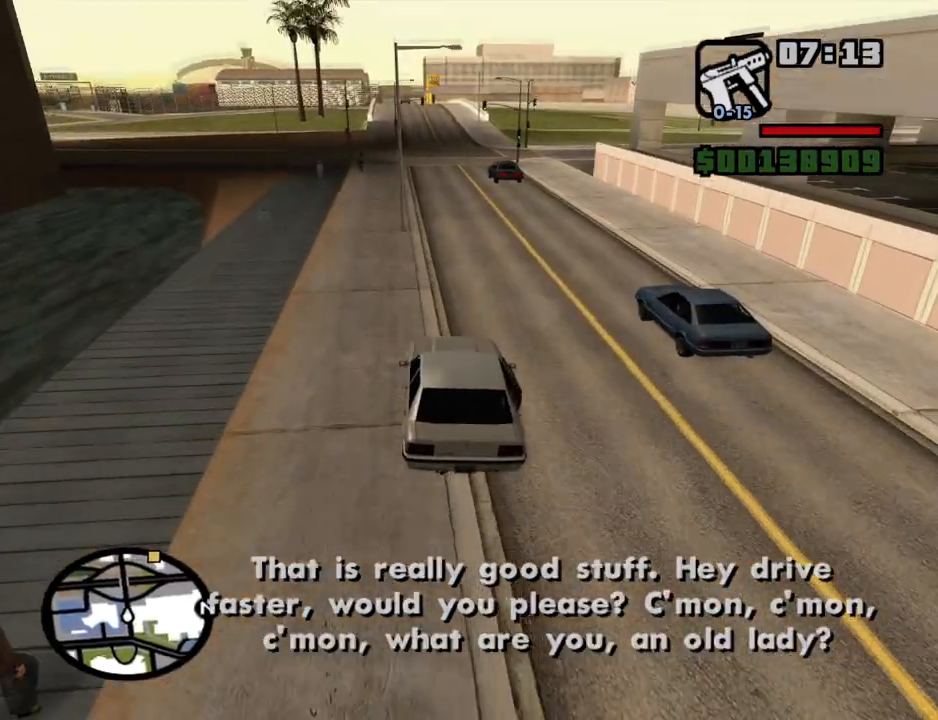
{"keys": ["w"], "mouse": [], "events": []}
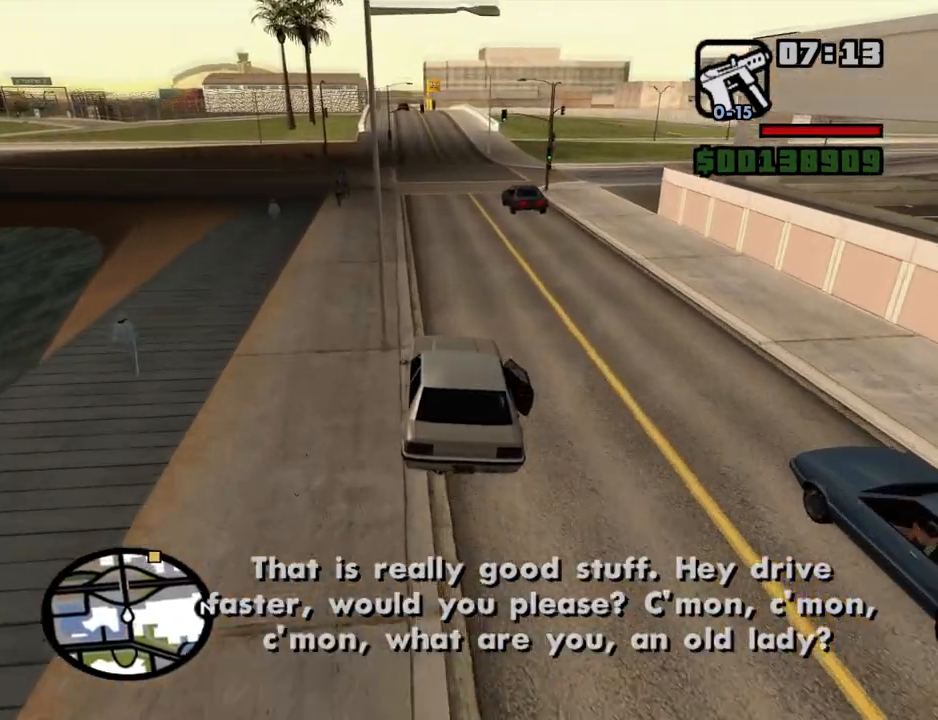
{"keys": ["w"], "mouse": [], "events": [[117, "d", "down"], [167, "d", "up"]]}
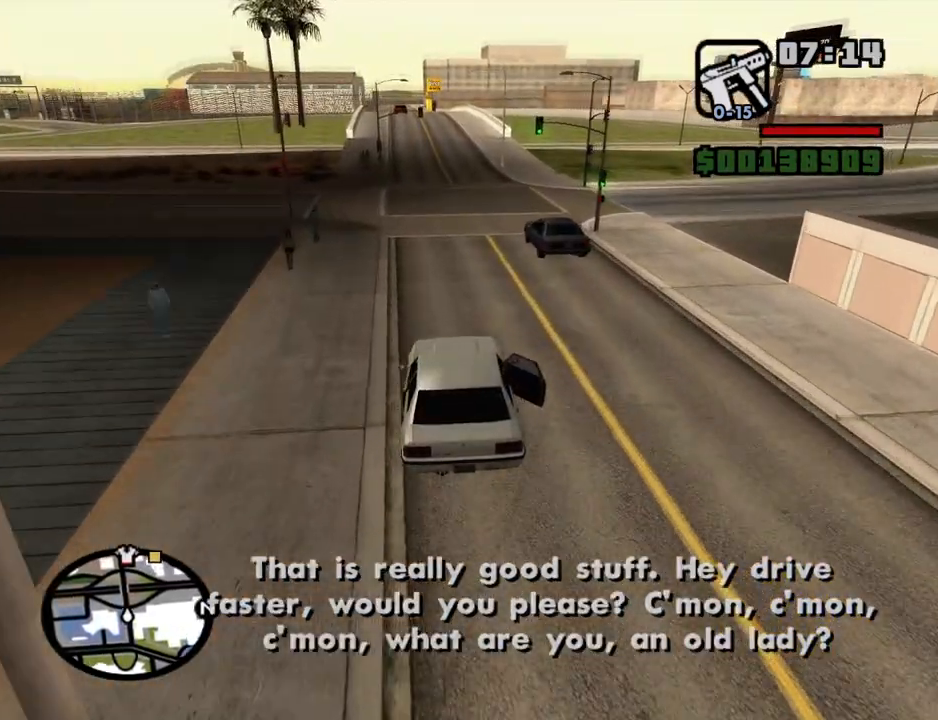
{"keys": ["w"], "mouse": [], "events": []}
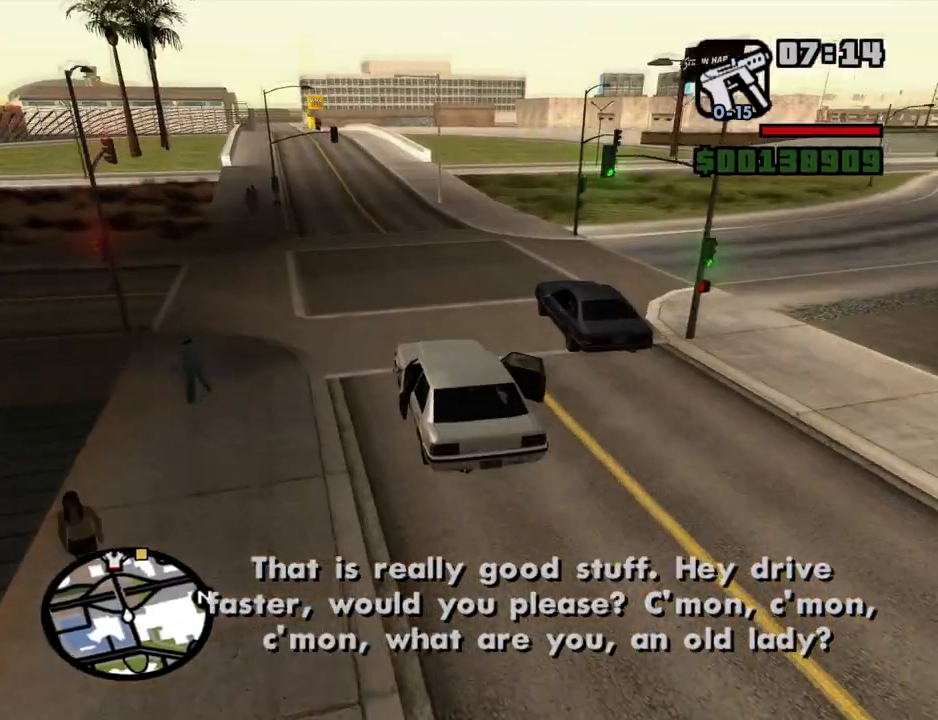
{"keys": ["w"], "mouse": [], "events": []}
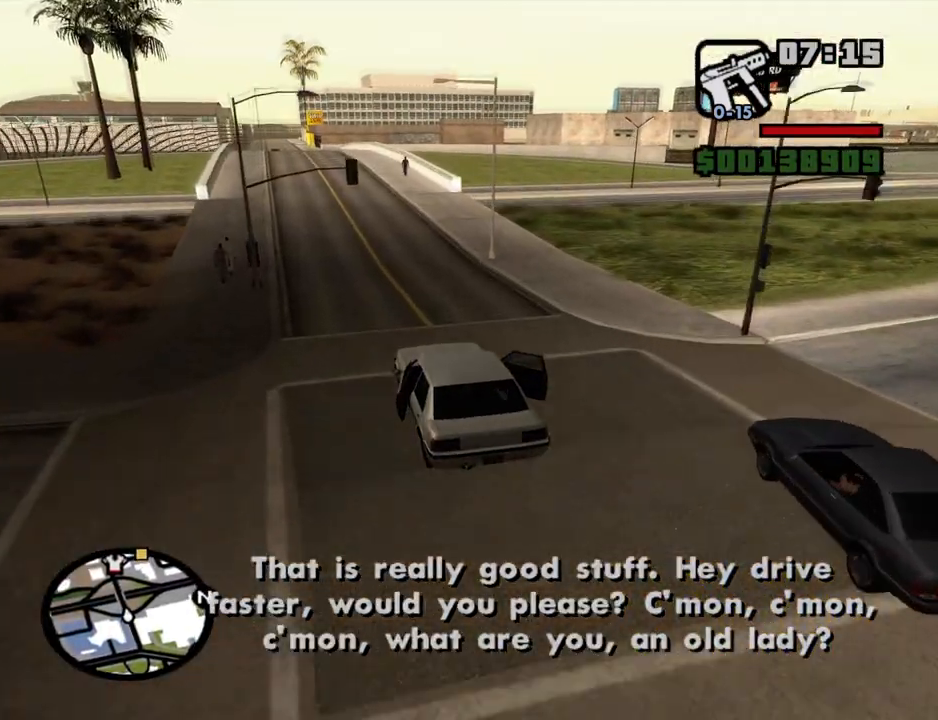
{"keys": ["w"], "mouse": [], "events": []}
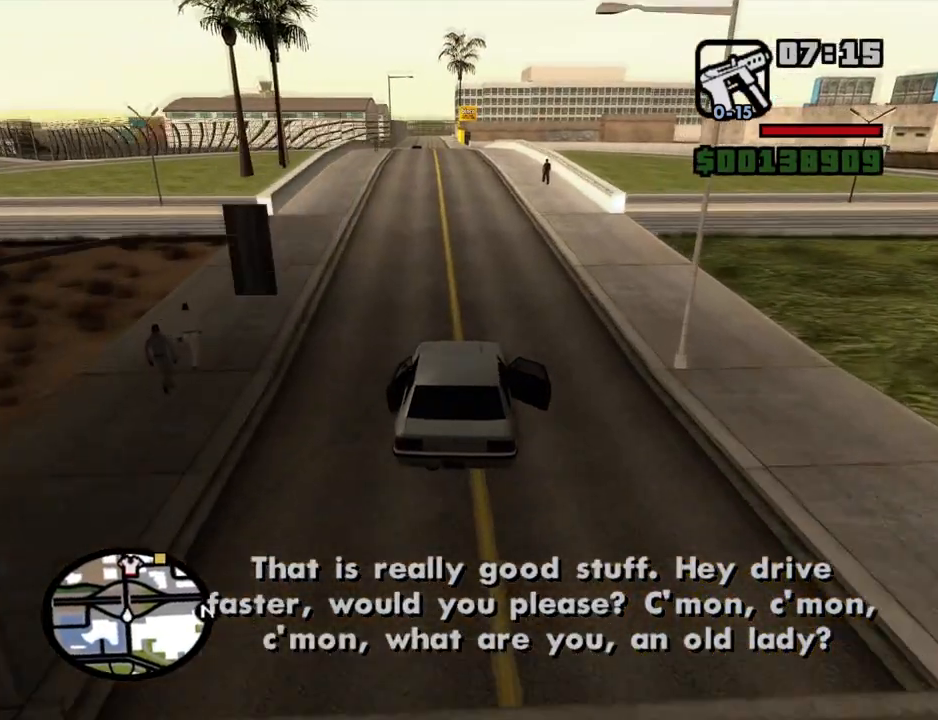
{"keys": ["w"], "mouse": [], "events": [[317, "a", "down"], [417, "a", "up"]]}
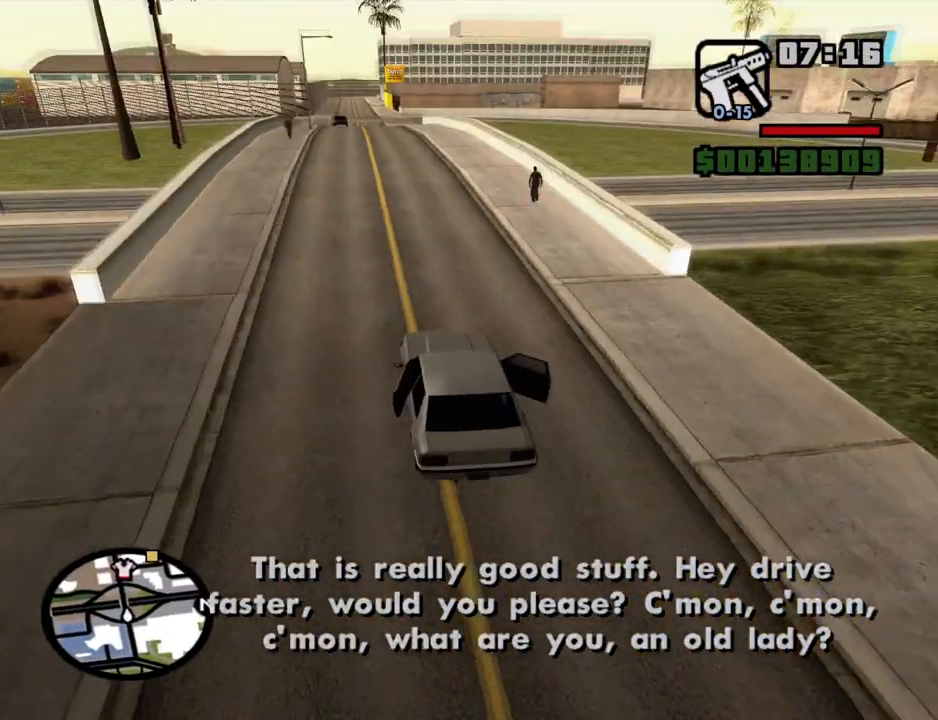
{"keys": ["w"], "mouse": [], "events": []}
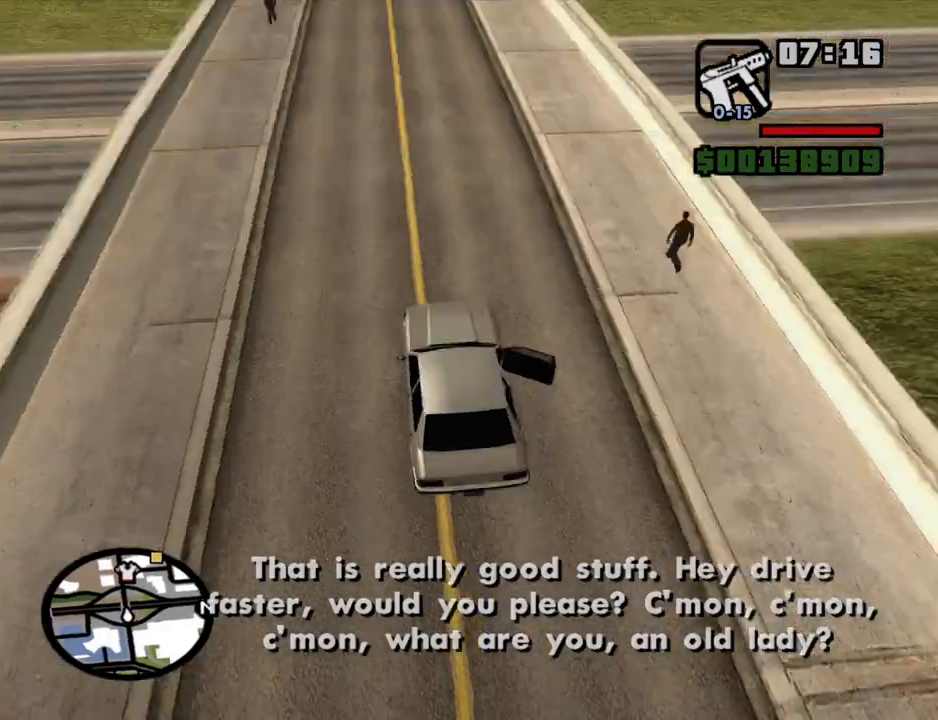
{"keys": ["w"], "mouse": [], "events": []}
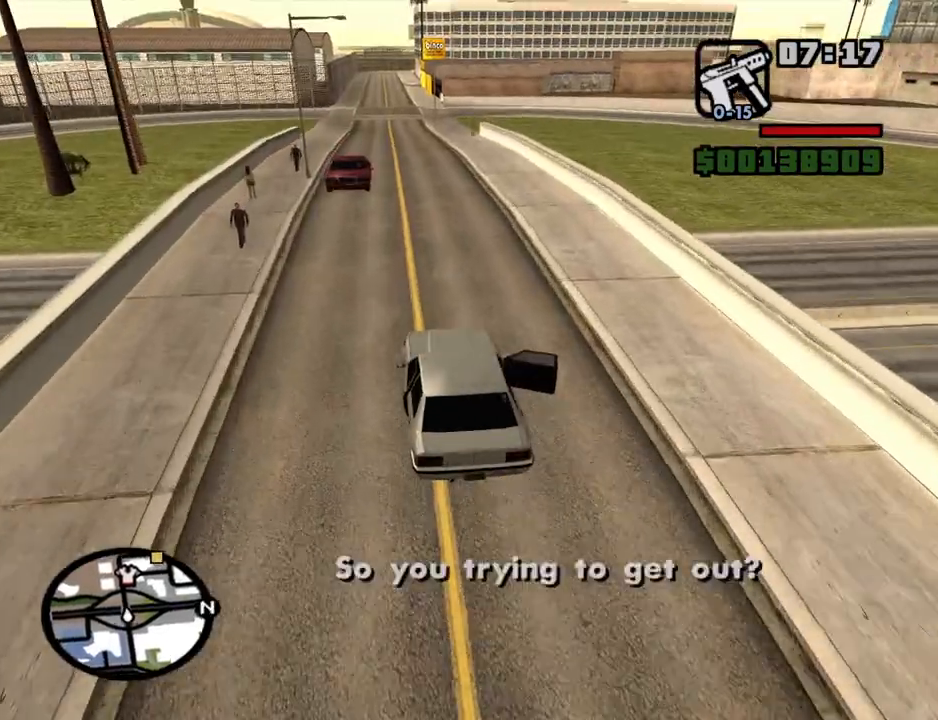
{"keys": ["6", "a", "w"], "mouse": [], "events": [[234, "6", "down"], [367, "6", "up"], [417, "6", "down"], [417, "a", "down"]]}
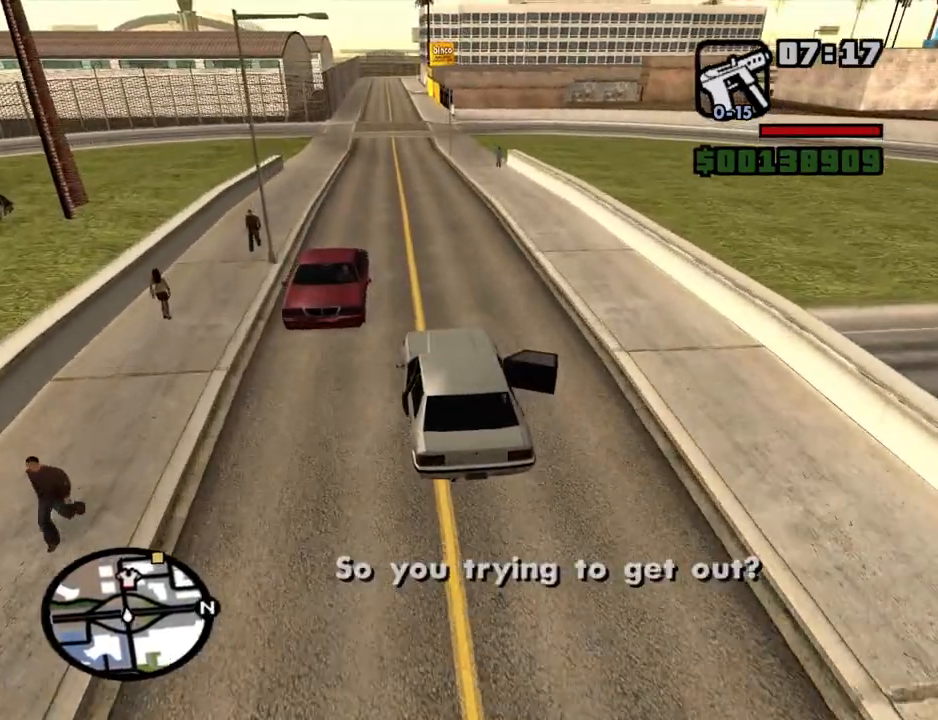
{"keys": ["6", "w"], "mouse": [], "events": [[17, "6", "up"], [17, "a", "up"], [100, "6", "down"], [200, "6", "up"], [250, "6", "down"], [334, "6", "up"], [434, "6", "down"]]}
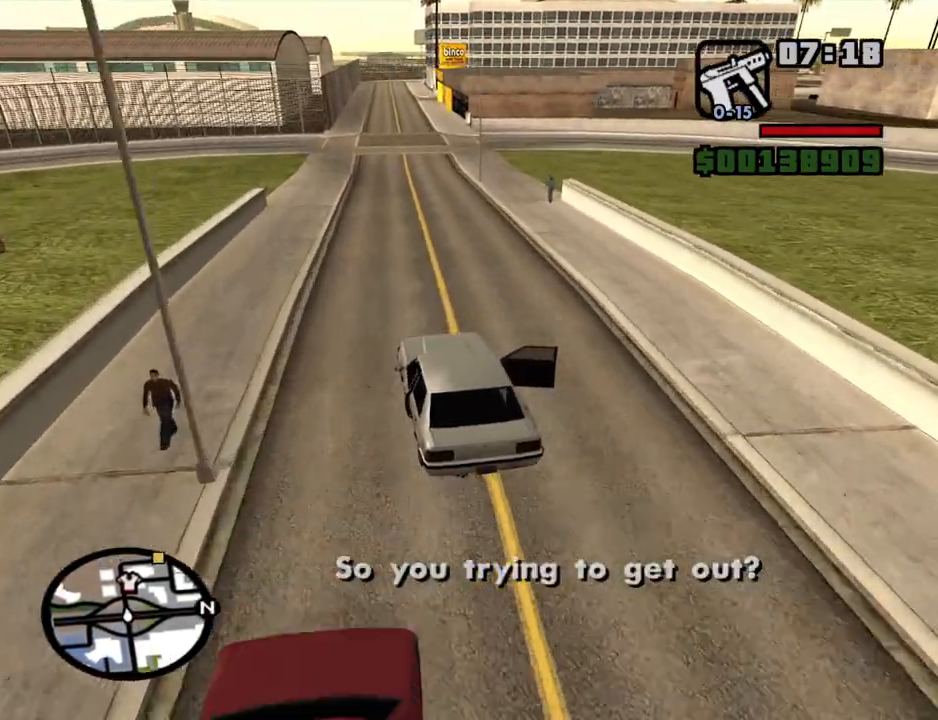
{"keys": ["w"], "mouse": [], "events": [[17, "6", "up"]]}
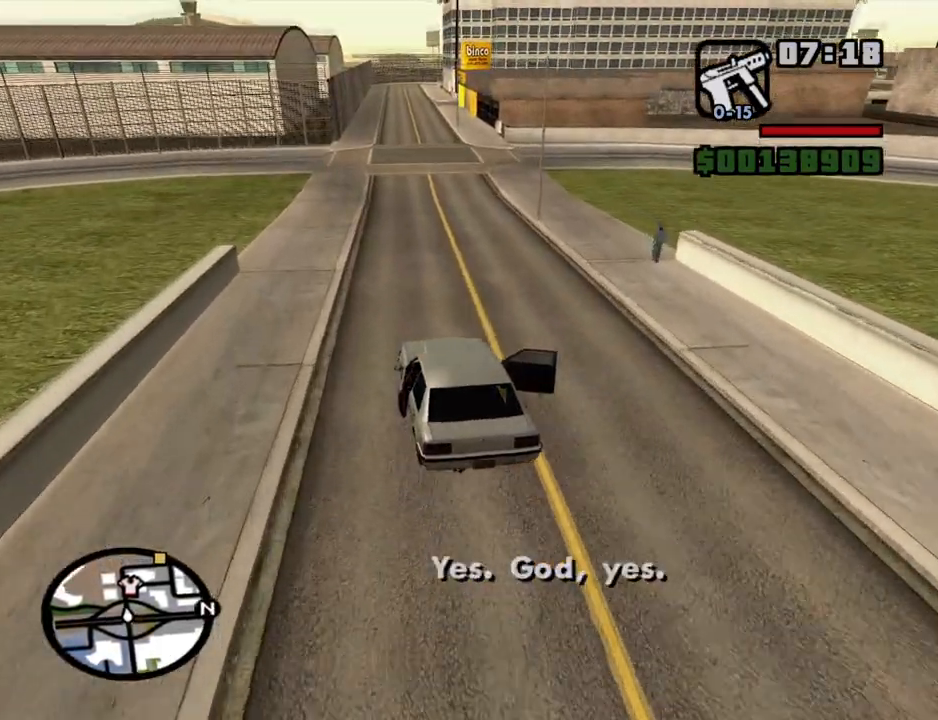
{"keys": ["6", "w"], "mouse": [], "events": [[84, "6", "down"], [184, "6", "up"], [267, "6", "down"], [367, "6", "up"], [417, "6", "down"]]}
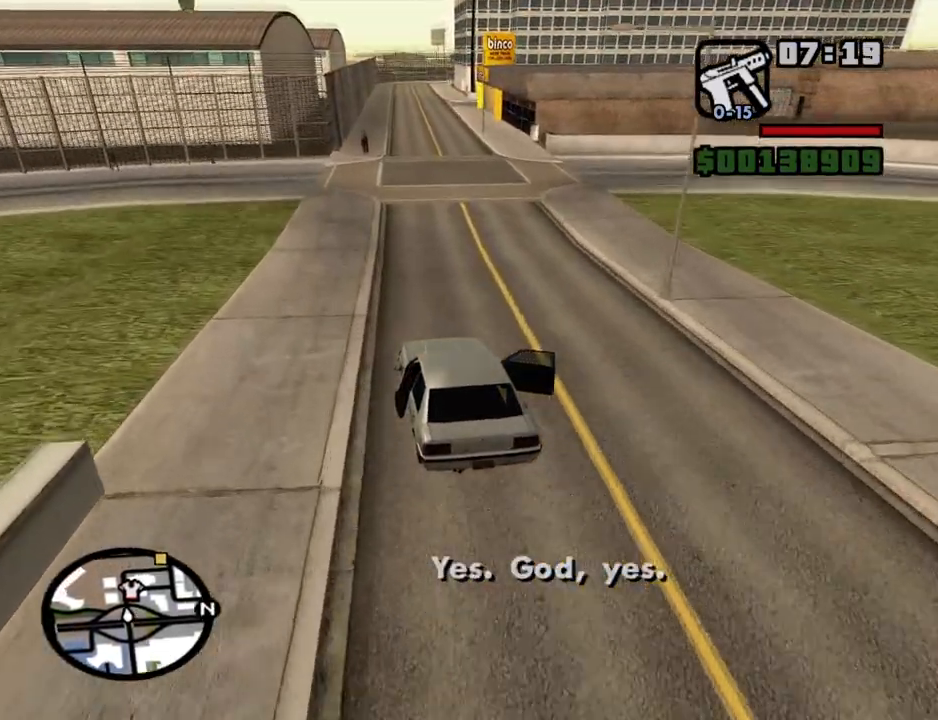
{"keys": ["d", "w"], "mouse": [], "events": [[50, "6", "up"], [434, "d", "down"]]}
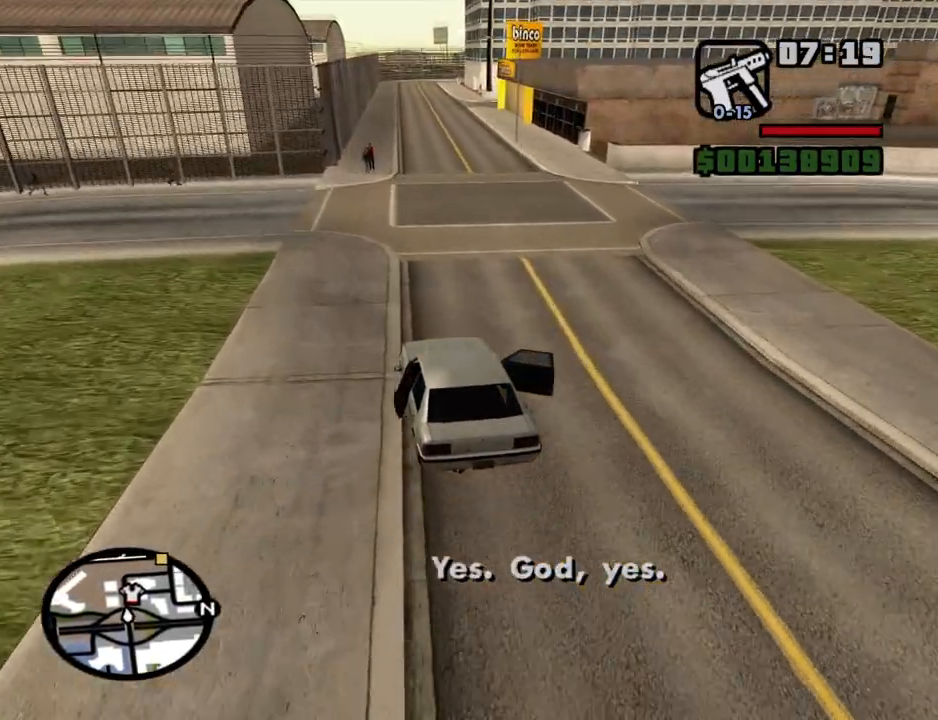
{"keys": ["a", "w"], "mouse": [], "events": [[117, "d", "up"], [500, "a", "down"]]}
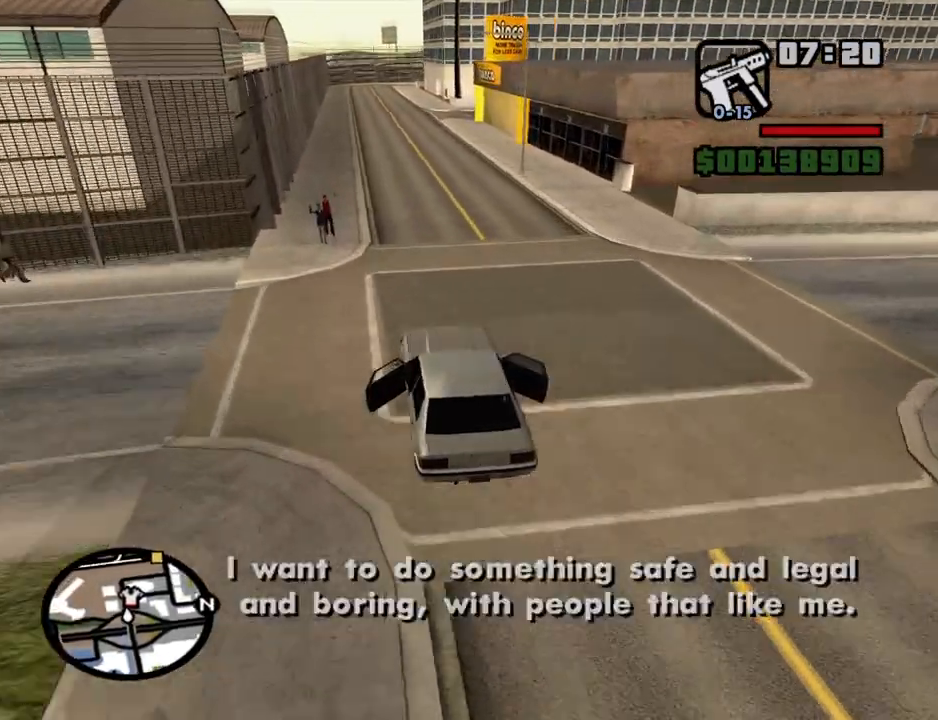
{"keys": ["d", "w"], "mouse": [], "events": [[367, "a", "up"], [467, "d", "down"]]}
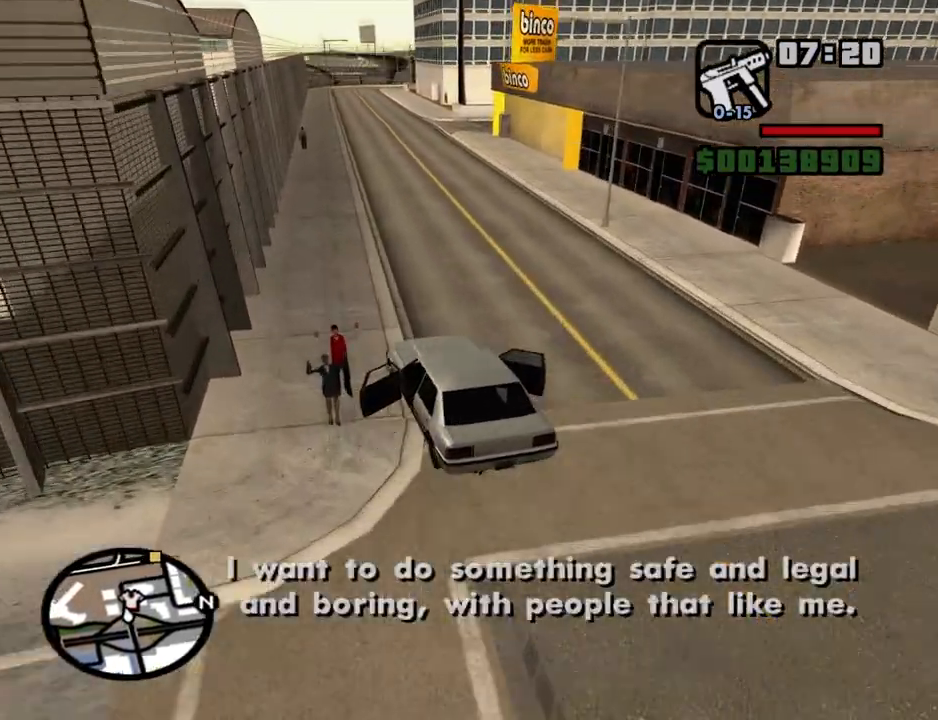
{"keys": ["d", "w"], "mouse": [], "events": [[150, "d", "up"], [284, "d", "down"]]}
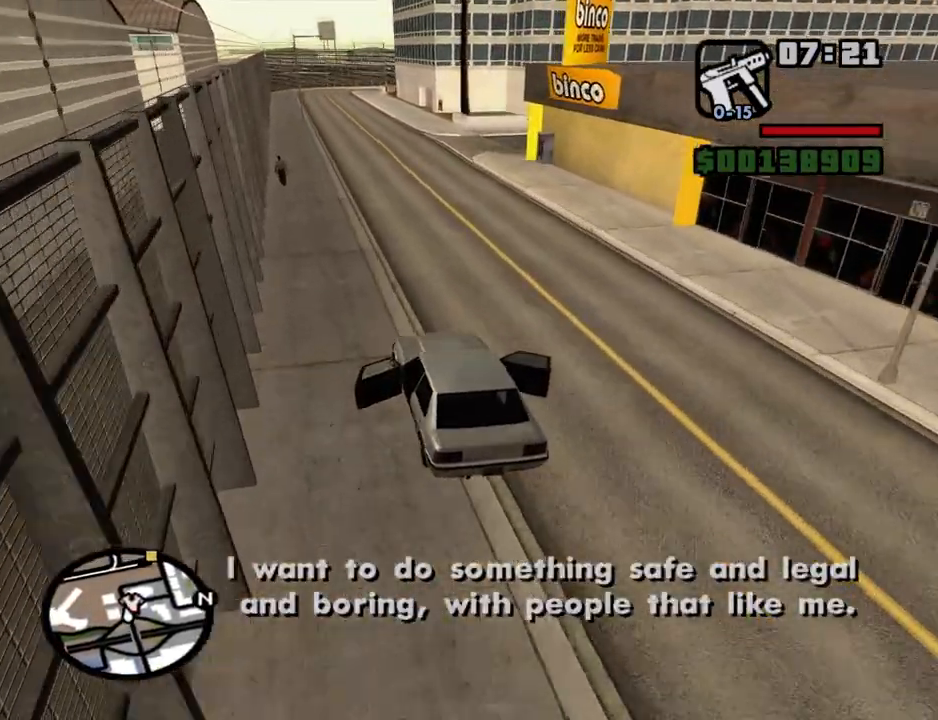
{"keys": ["d", "w"], "mouse": [], "events": [[117, "d", "up"], [217, "d", "down"], [400, "d", "up"], [500, "d", "down"]]}
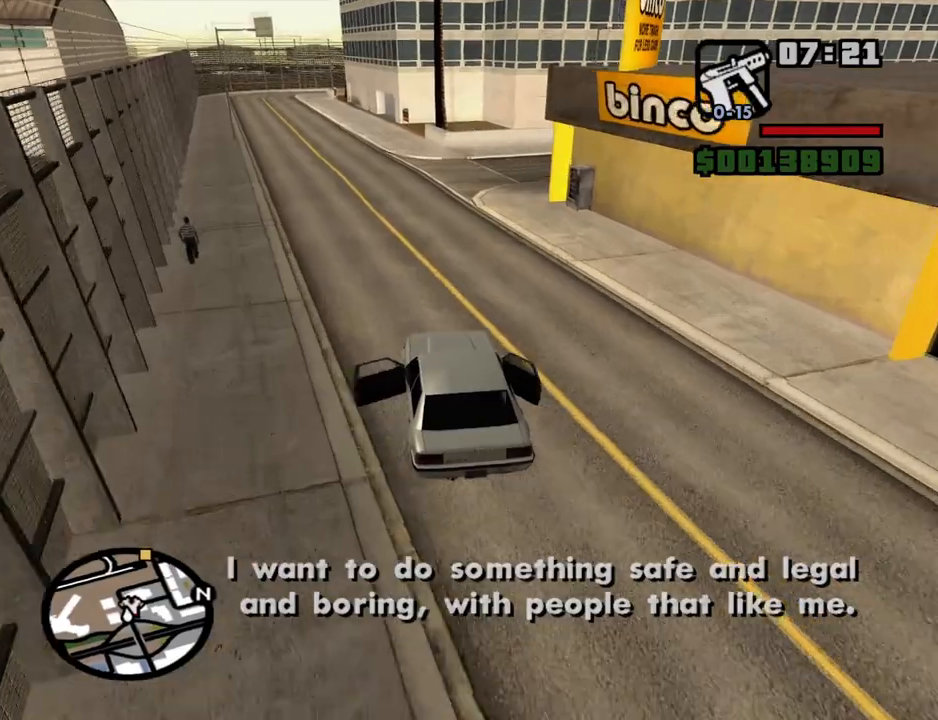
{"keys": ["d"], "mouse": [], "events": [[234, "w", "up"], [267, "space", "down"], [367, "space", "up"]]}
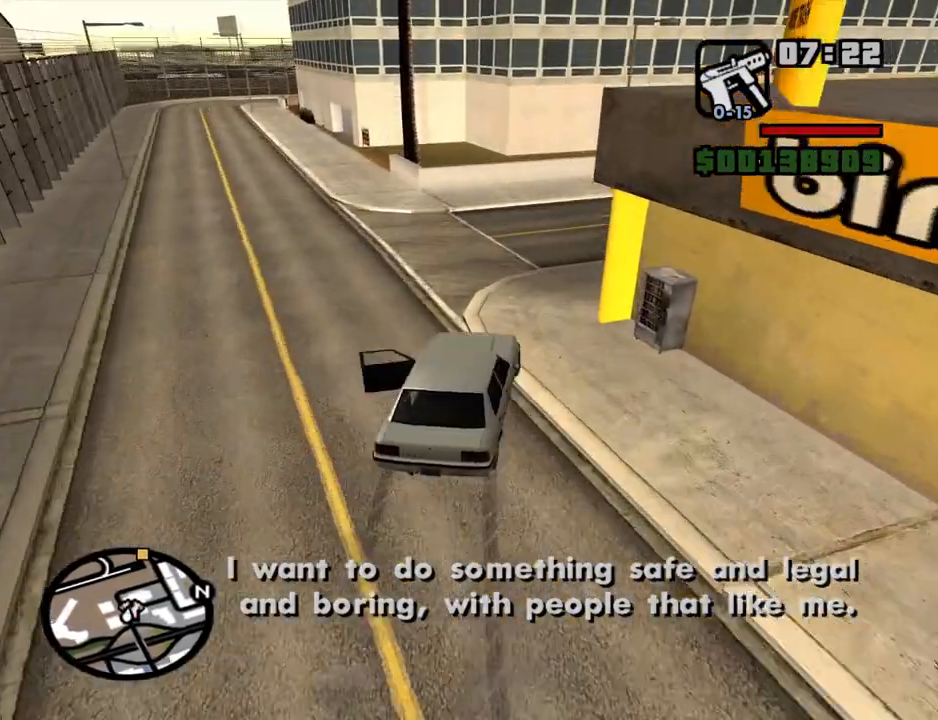
{"keys": ["d", "w"], "mouse": [], "events": [[250, "w", "down"]]}
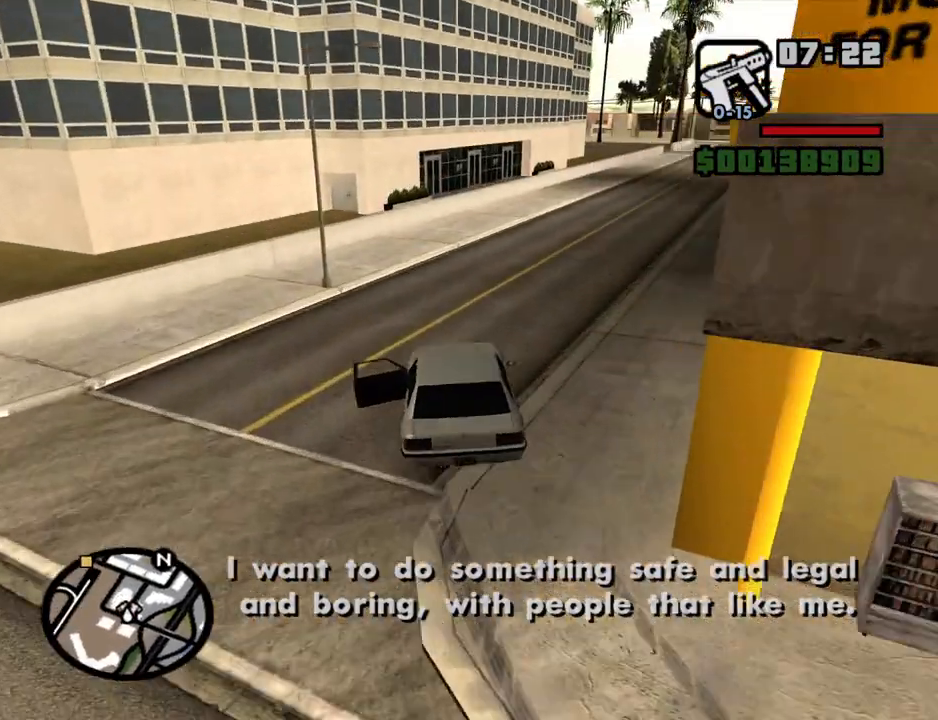
{"keys": ["a", "w"], "mouse": [], "events": [[267, "a", "down"], [300, "d", "up"]]}
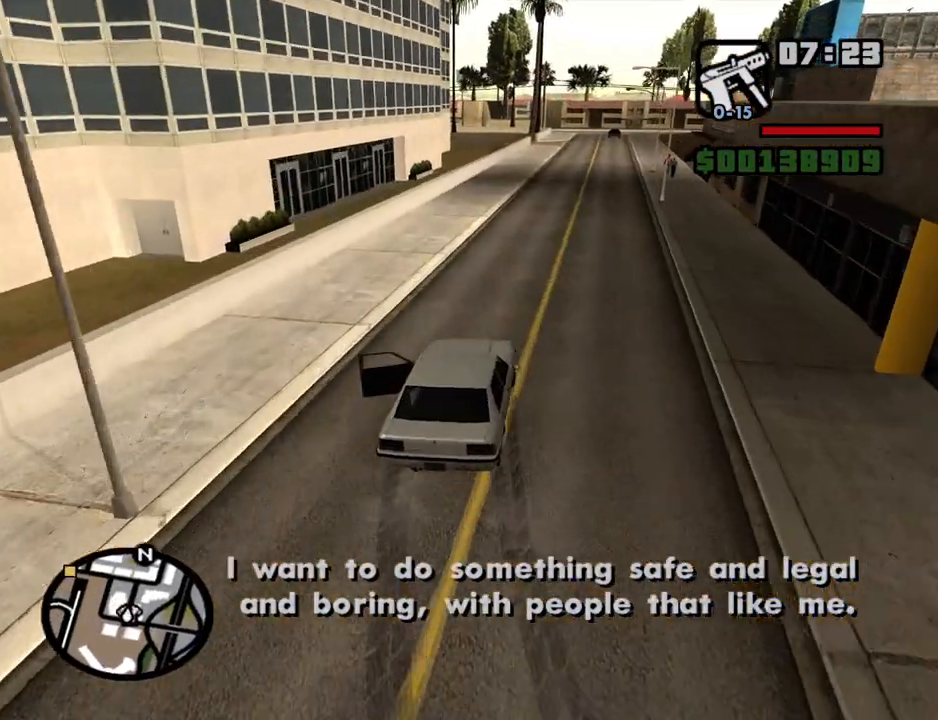
{"keys": ["6", "w"], "mouse": [], "events": [[34, "a", "up"], [267, "d", "down"], [317, "6", "down"], [417, "6", "up"], [417, "d", "up"], [467, "6", "down"]]}
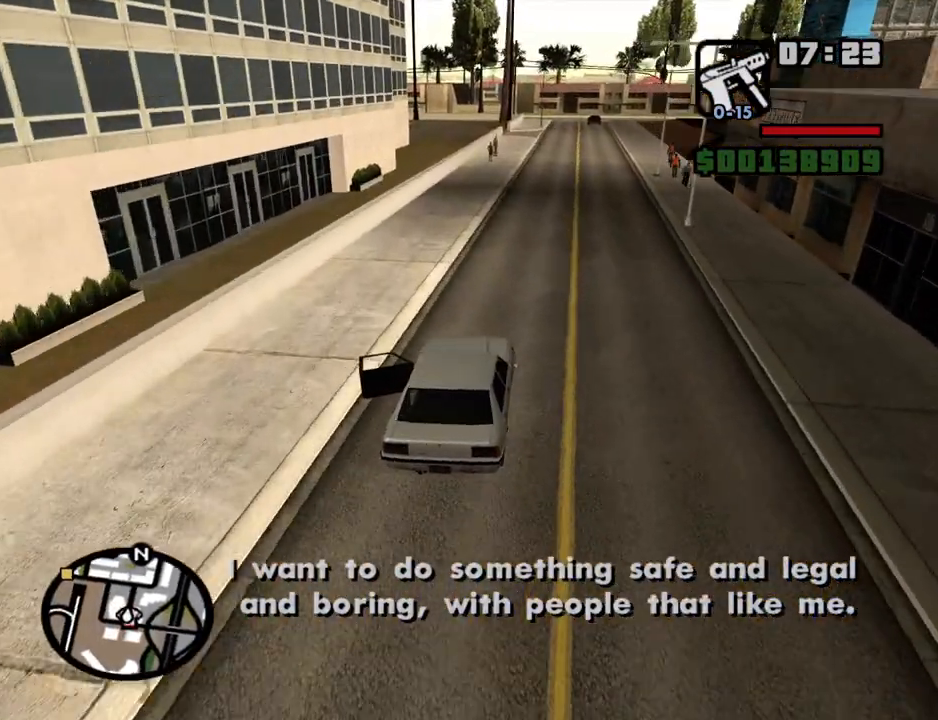
{"keys": ["w"], "mouse": [], "events": [[100, "6", "up"], [150, "6", "down"], [250, "6", "up"], [284, "6", "down"], [284, "d", "down"], [384, "d", "up"], [434, "6", "up"]]}
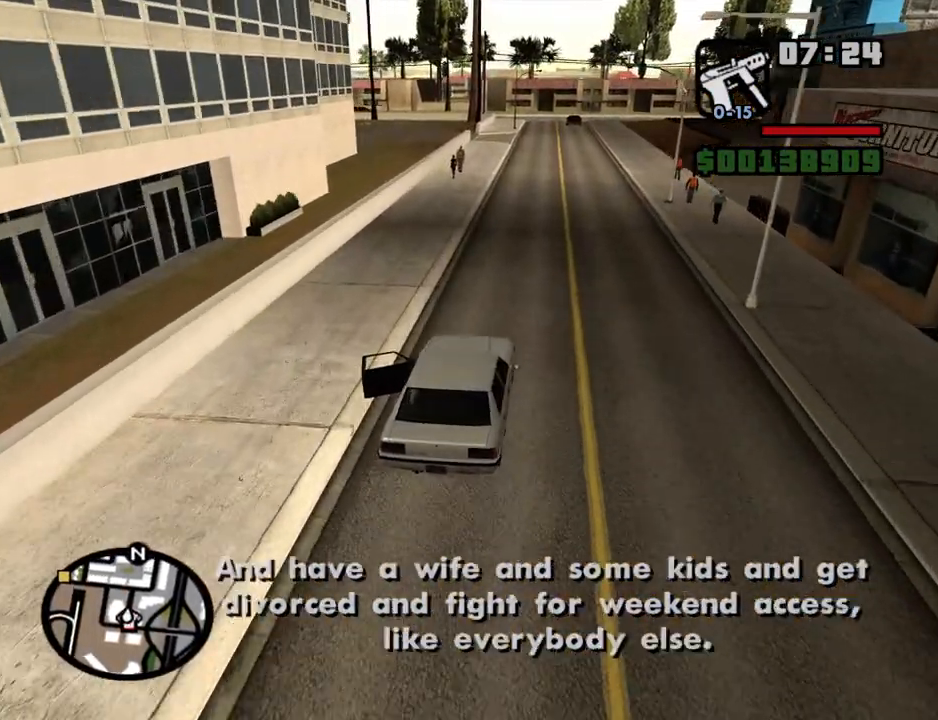
{"keys": ["w"], "mouse": [], "events": []}